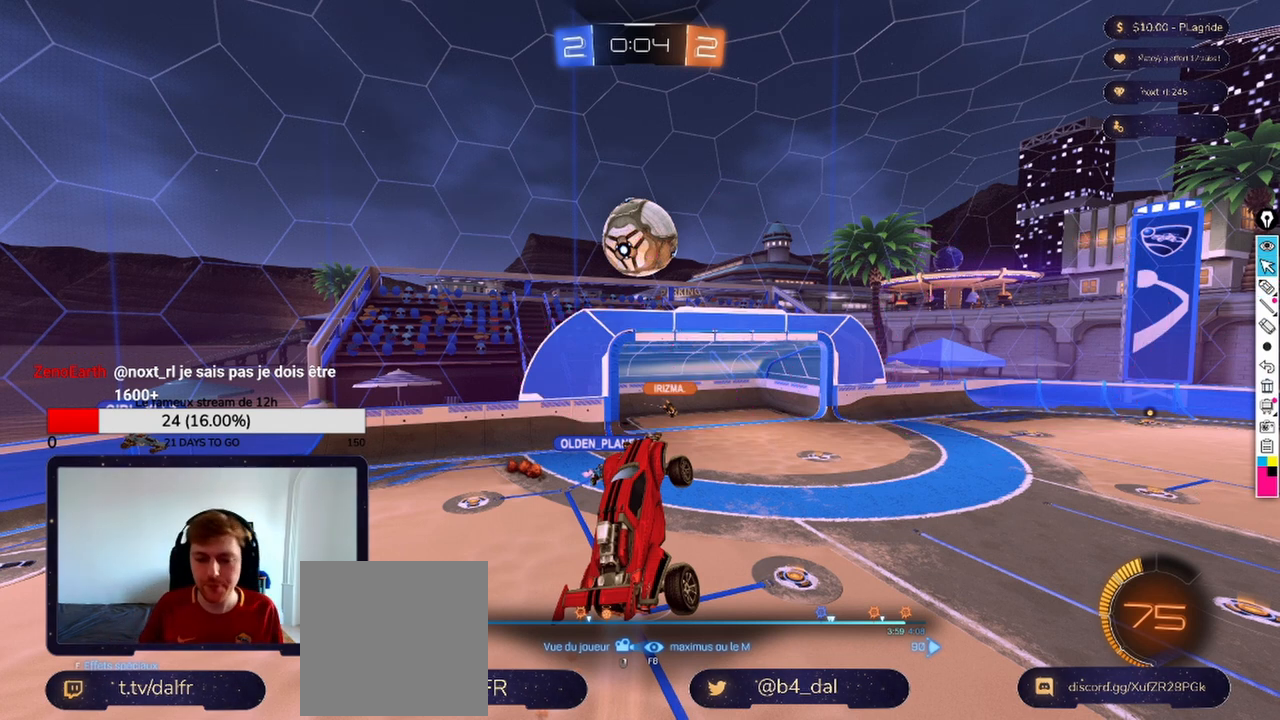
Gameplay with a controller (Xbox layout); each line is a JSON object with the inputs held at the frame after it. "events" lists button and stick changes between this image and that frame as [ms after this image, input, new state], when the widget could be followed in between.
{"buttons": [], "left_stick": "center", "right_stick": "center", "events": [[125, "Y", "down"], [250, "Y", "up"]]}
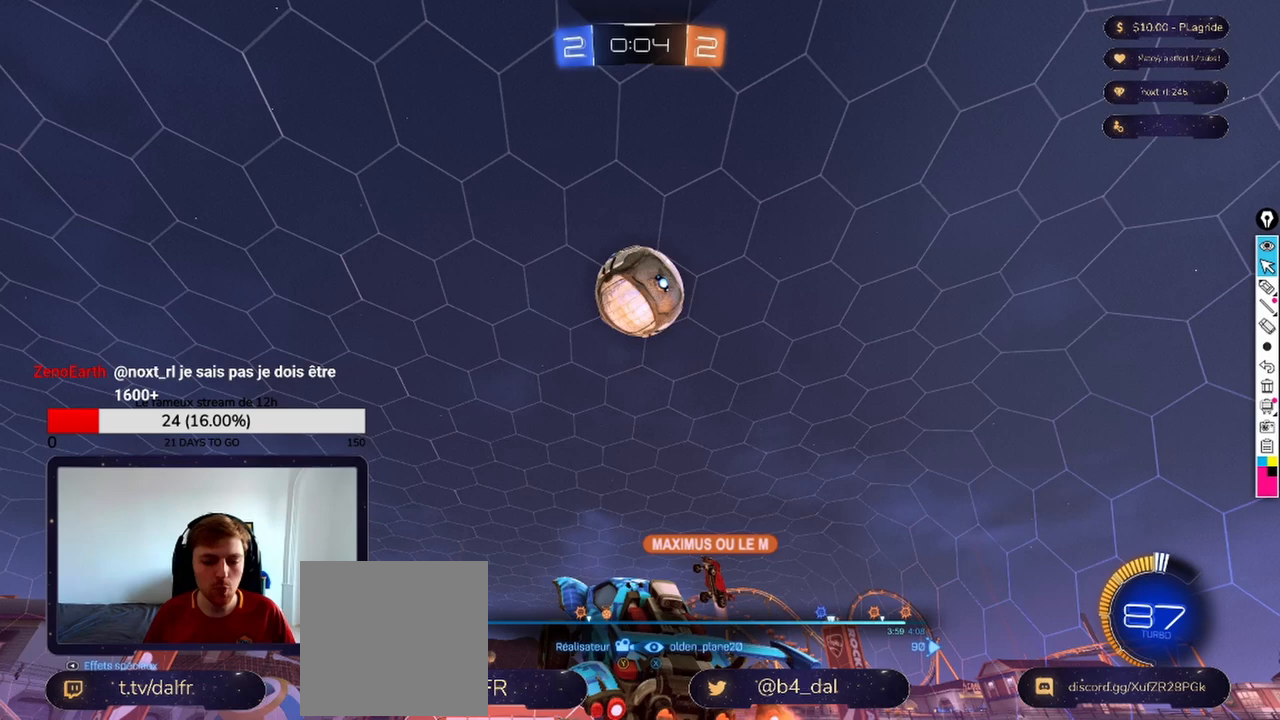
{"buttons": [], "left_stick": "center", "right_stick": "center", "events": []}
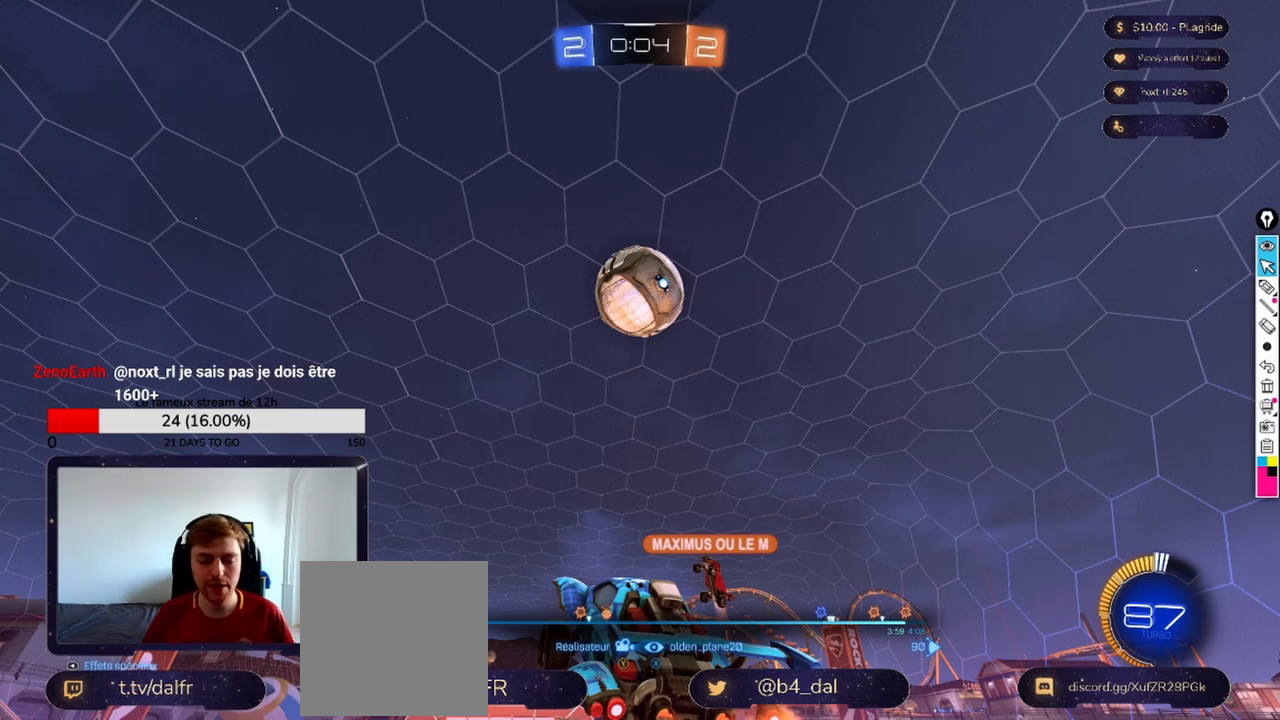
{"buttons": [], "left_stick": "center", "right_stick": "center", "events": [[83, "Y", "down"], [167, "Y", "up"], [375, "Y", "down"], [458, "Y", "up"]]}
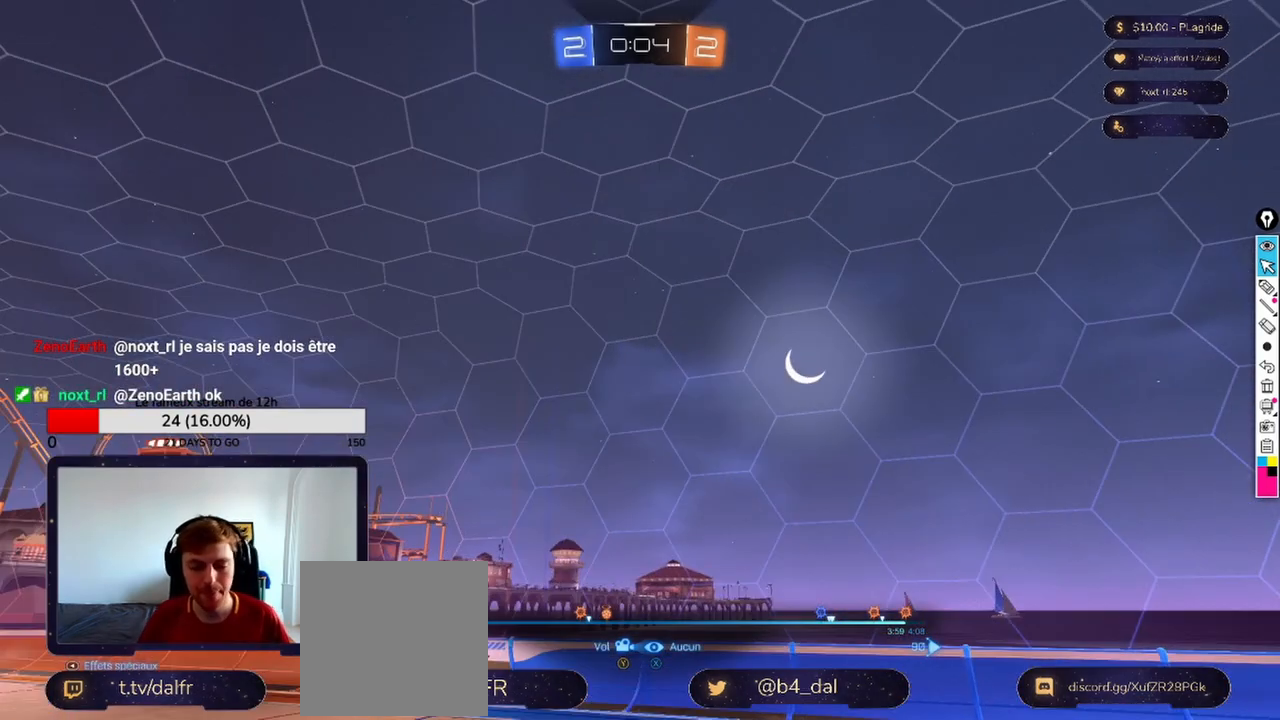
{"buttons": [], "left_stick": "center", "right_stick": "center", "events": [[417, "Y", "down"], [458, "Y", "up"]]}
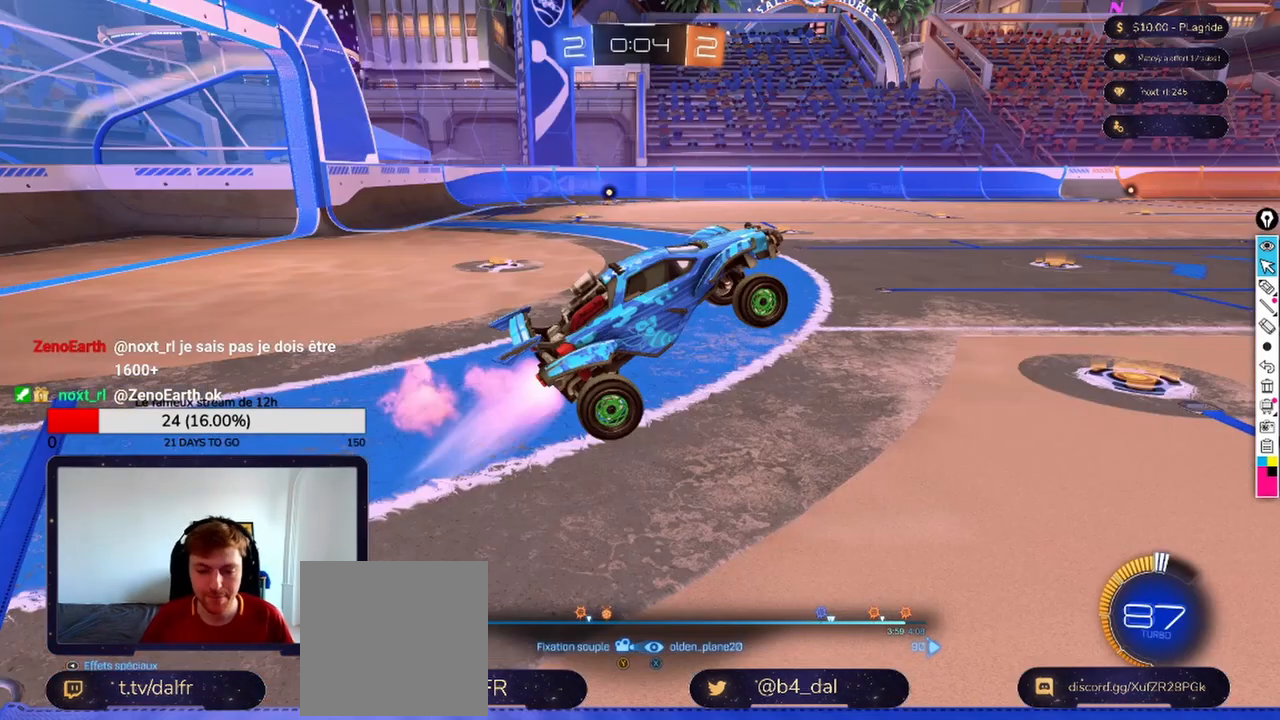
{"buttons": [], "left_stick": "left", "right_stick": "center", "events": [[125, "Y", "down"], [208, "Y", "up"], [333, "left_stick", "left"], [375, "Y", "down"], [417, "Y", "up"]]}
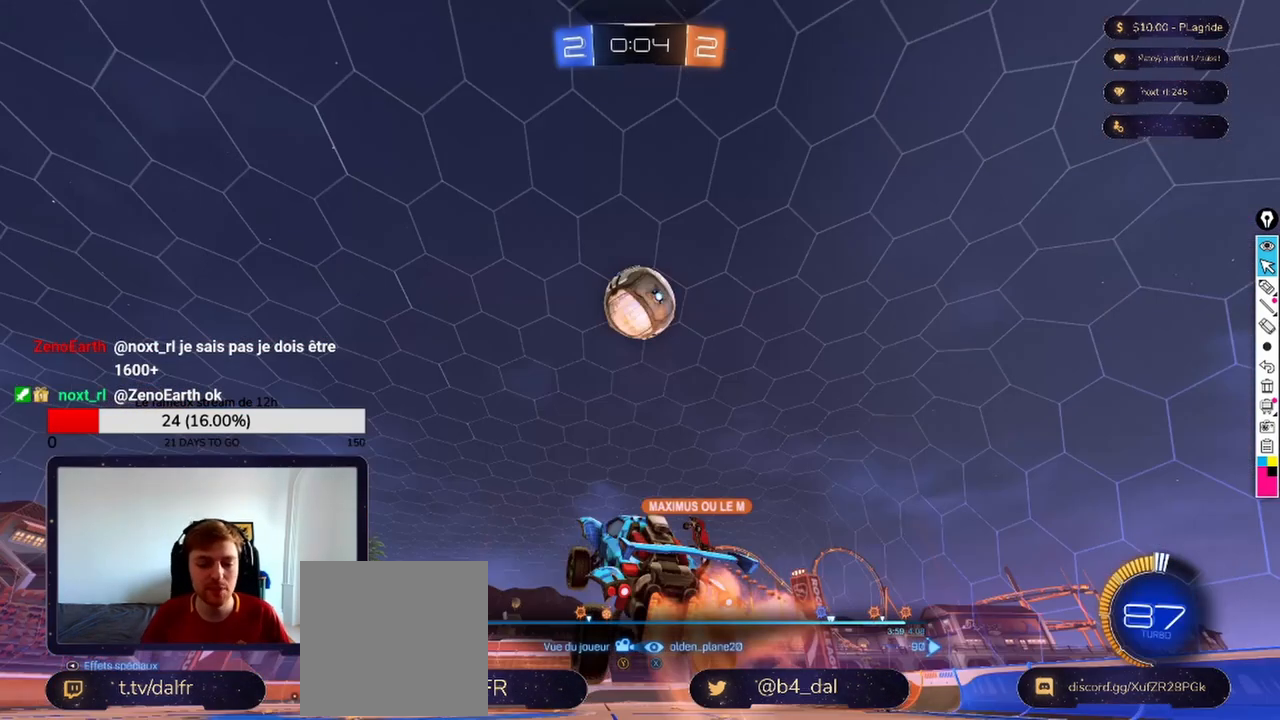
{"buttons": [], "left_stick": "left", "right_stick": "center", "events": [[83, "left_stick", "center"], [333, "left_stick", "left"]]}
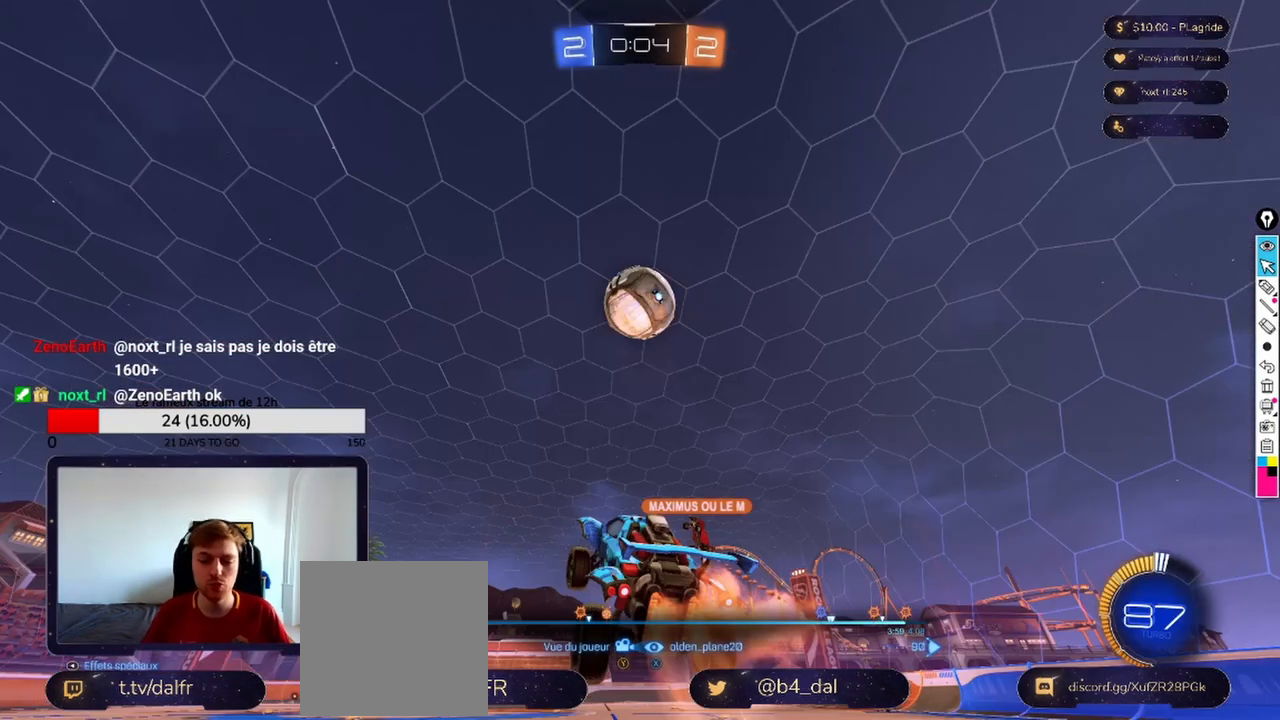
{"buttons": [], "left_stick": "center", "right_stick": "center", "events": [[83, "right_stick", "left"], [125, "left_stick", "up-left"], [292, "right_stick", "center"], [333, "left_stick", "center"]]}